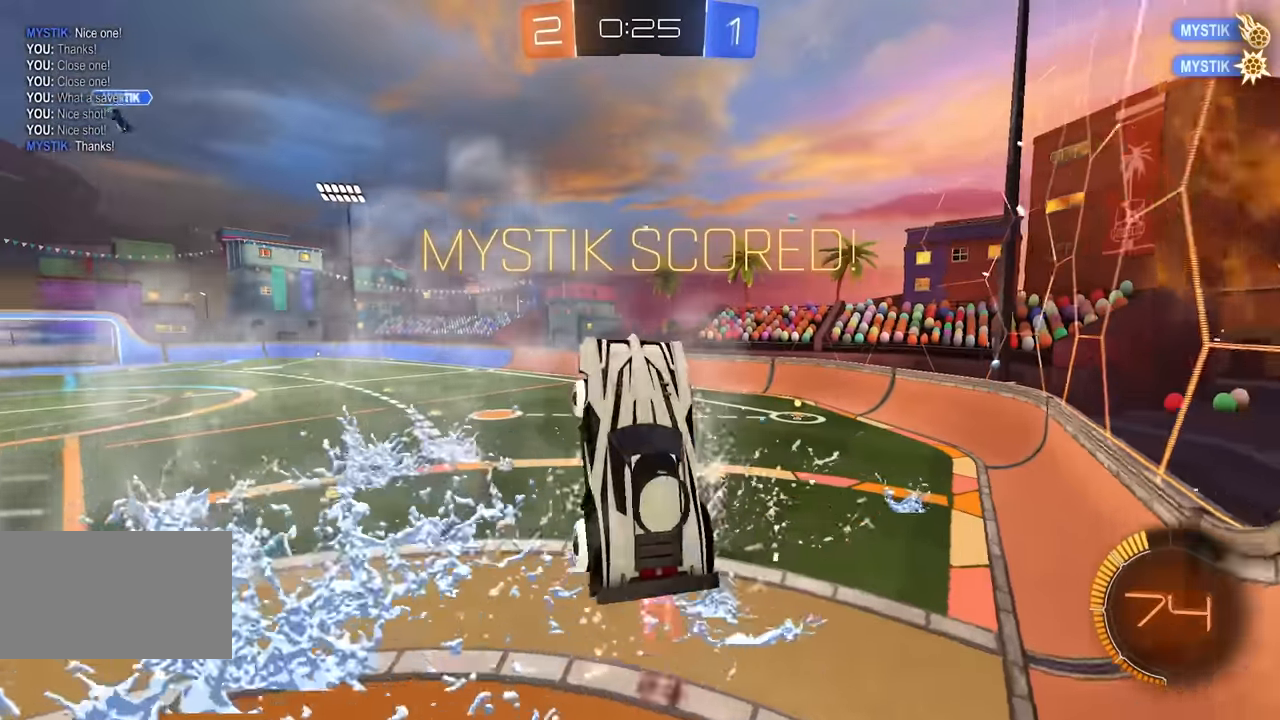
Gameplay with keyboard and mouse; each line is a JSON object with the keys and mouse buttons held at the frame after it. "events" lists presses ("down") and releases ("up") of "a", "ctrl", "d", "e", "q", "s", "shift", "space", "w", "mouse_left", "mouse_wheel", "mouse_right", "mouse_mb4" and "mouse_mb5" between this image and that frame as [ms after this image, input, new state], when the widget could be followed in between. "mouse_left", "mouse_wheel", "mouse_right", "mouse_mb4", "mouse_mb5" = the "left", "wheel", "right", "mb4", "mb5" buttons of the "mouse" list. No other keys are recorded. "wheel" means that the mouse wheel is clicked or scrolled. Mouse movement is not recorded.
{"keys": [], "mouse": [], "events": [[33, "a", "down"], [100, "s", "down"], [117, "mouse_left", "up"], [250, "e", "down"], [450, "e", "up"], [483, "s", "up"], [500, "a", "up"]]}
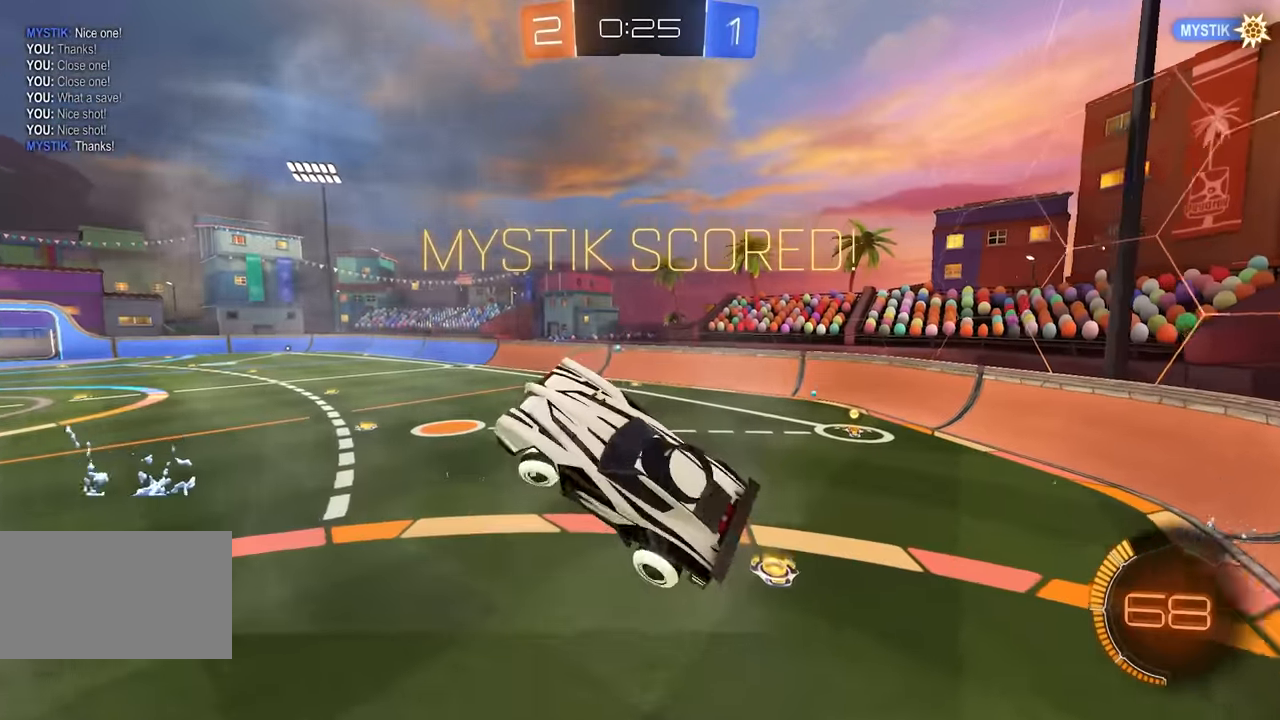
{"keys": ["w"], "mouse": [], "events": [[150, "w", "down"]]}
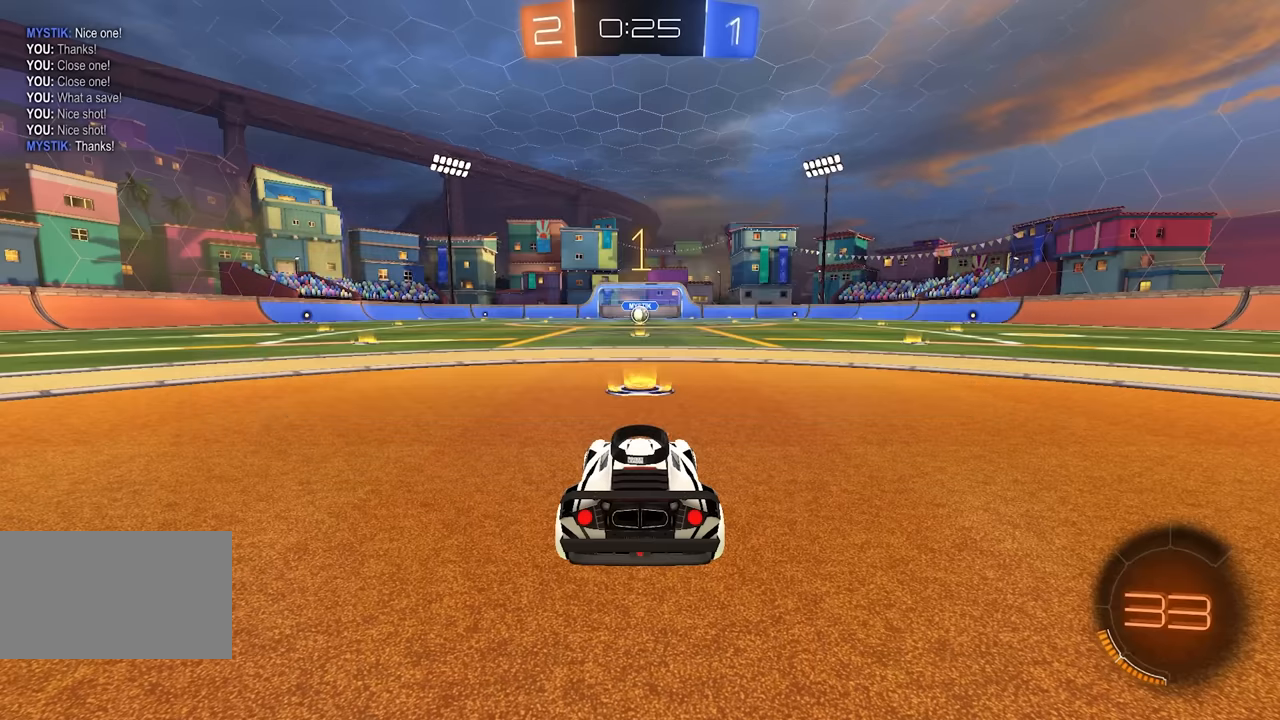
{"keys": ["a", "w"], "mouse": ["left"], "events": [[84, "mouse_left", "down"], [317, "a", "down"]]}
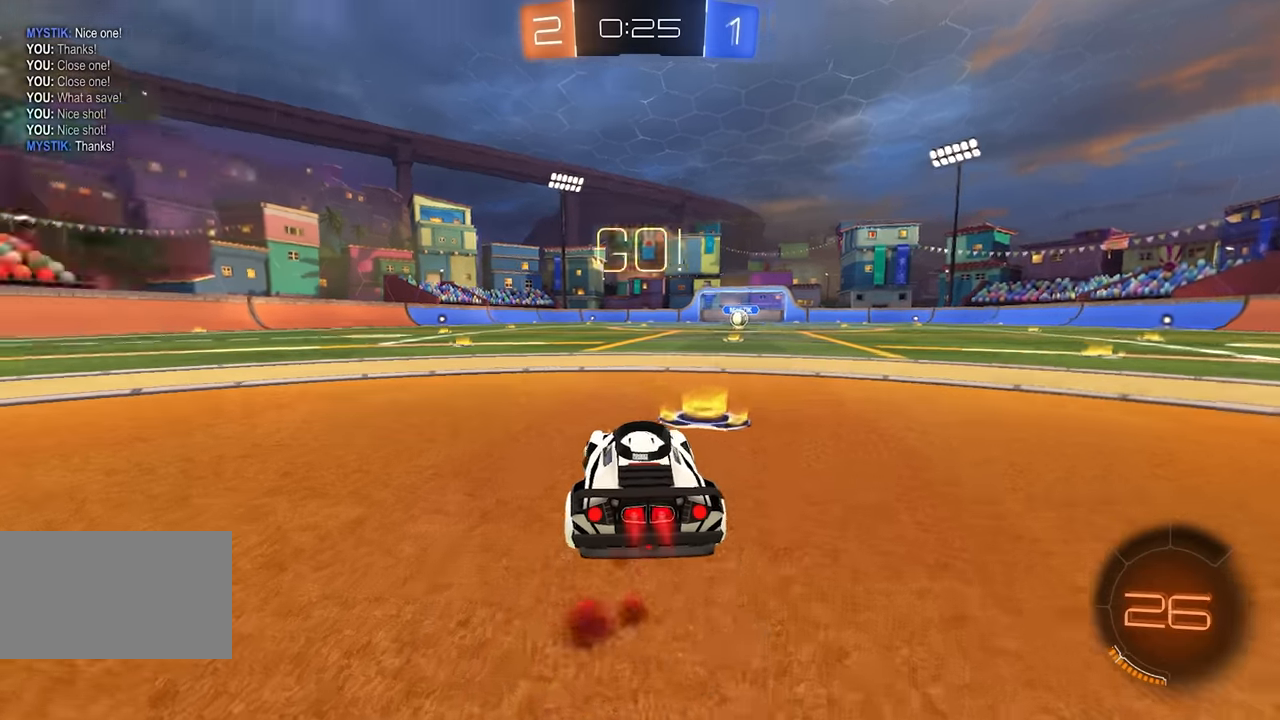
{"keys": ["q"], "mouse": [], "events": [[50, "a", "up"], [150, "mouse_right", "down"], [167, "space", "down"], [184, "q", "down"], [234, "mouse_right", "up"], [284, "mouse_right", "down"], [317, "space", "up"], [450, "mouse_left", "up"], [467, "mouse_right", "up"], [500, "w", "up"]]}
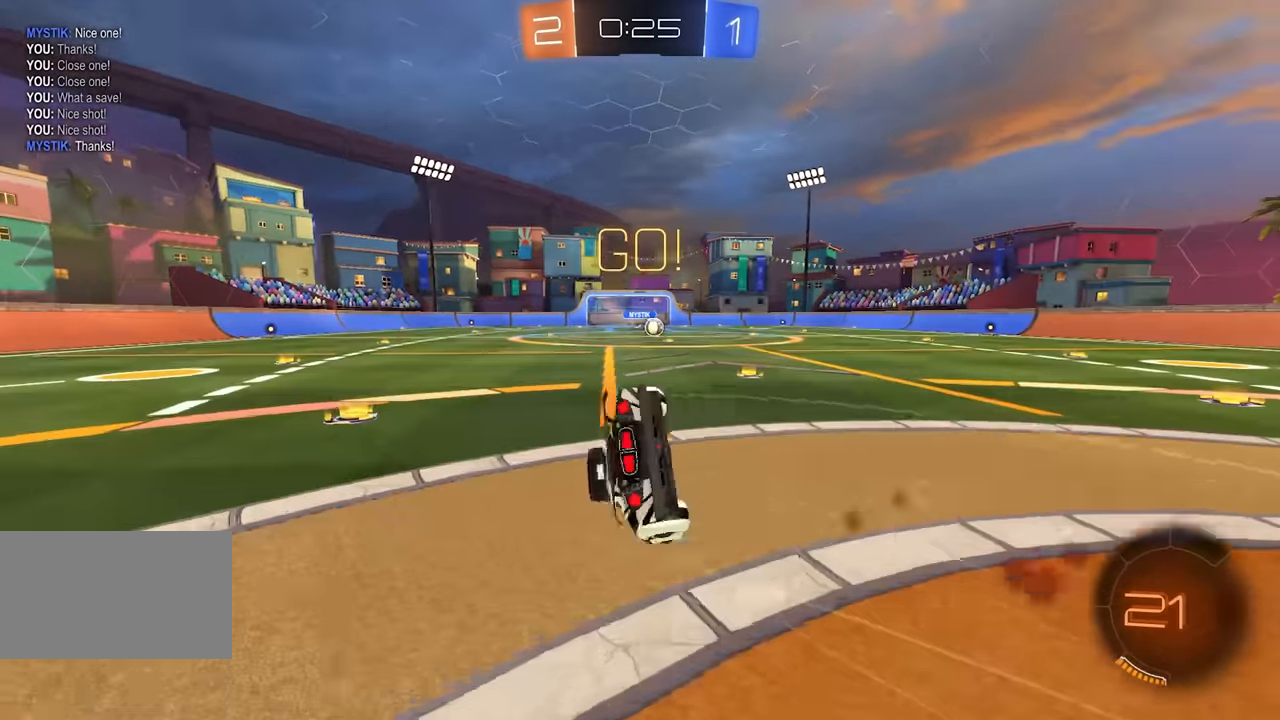
{"keys": [], "mouse": [], "events": [[400, "q", "up"]]}
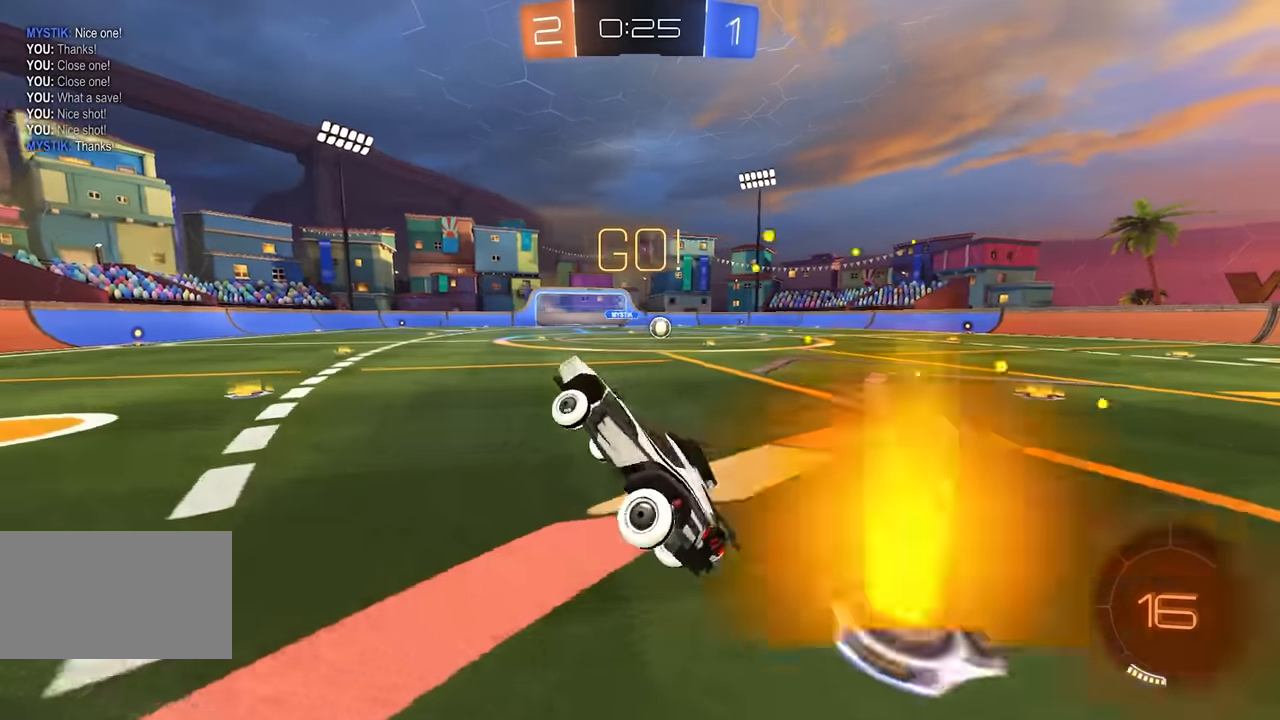
{"keys": ["w"], "mouse": [], "events": [[167, "mouse_left", "down"], [450, "mouse_left", "up"], [467, "w", "down"]]}
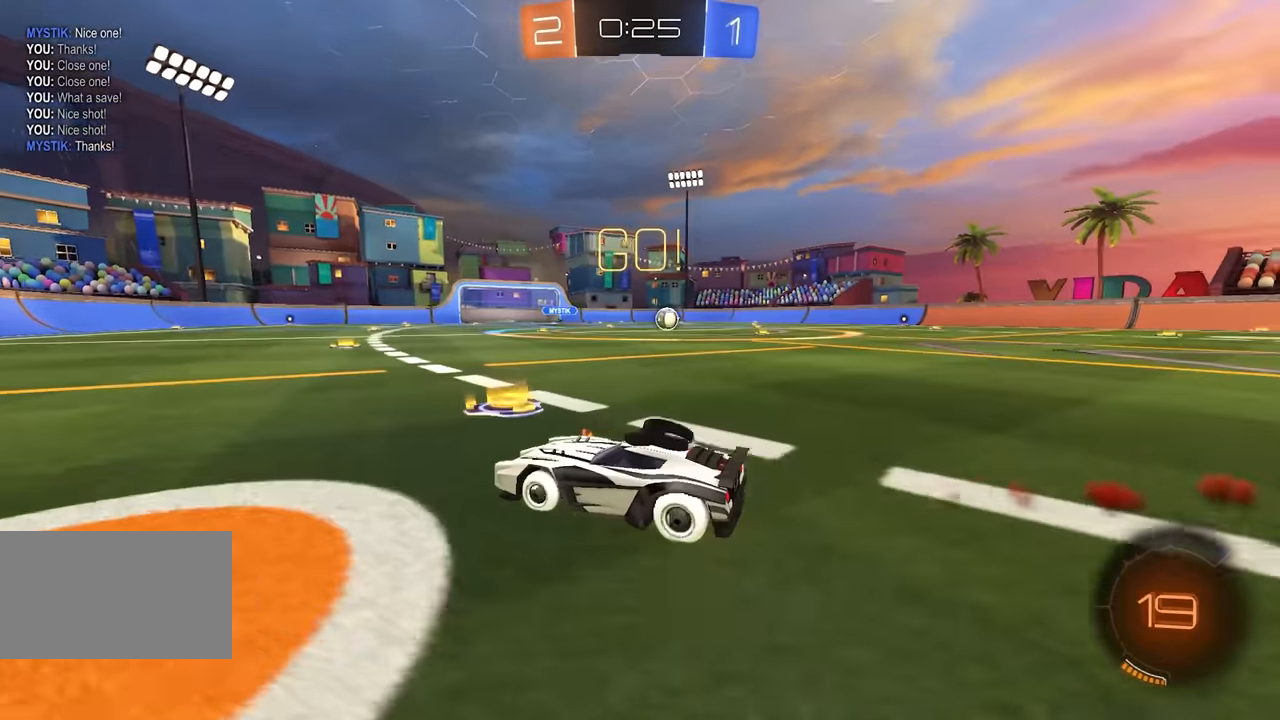
{"keys": ["w"], "mouse": [], "events": [[50, "space", "down"], [100, "mouse_left", "down"], [217, "space", "up"], [334, "a", "down"], [450, "mouse_left", "up"], [467, "a", "up"]]}
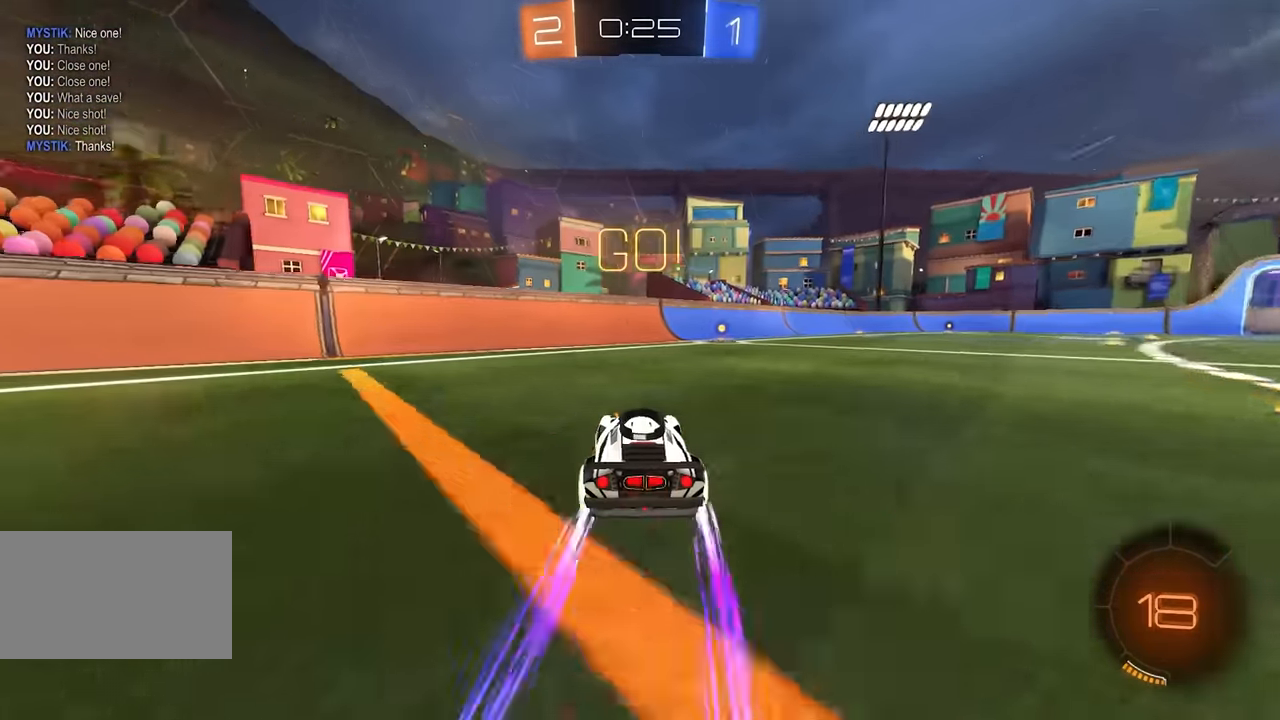
{"keys": ["d", "shift", "space", "w"], "mouse": [], "events": [[84, "d", "down"], [150, "d", "up"], [434, "d", "down"], [434, "space", "down"], [467, "shift", "down"]]}
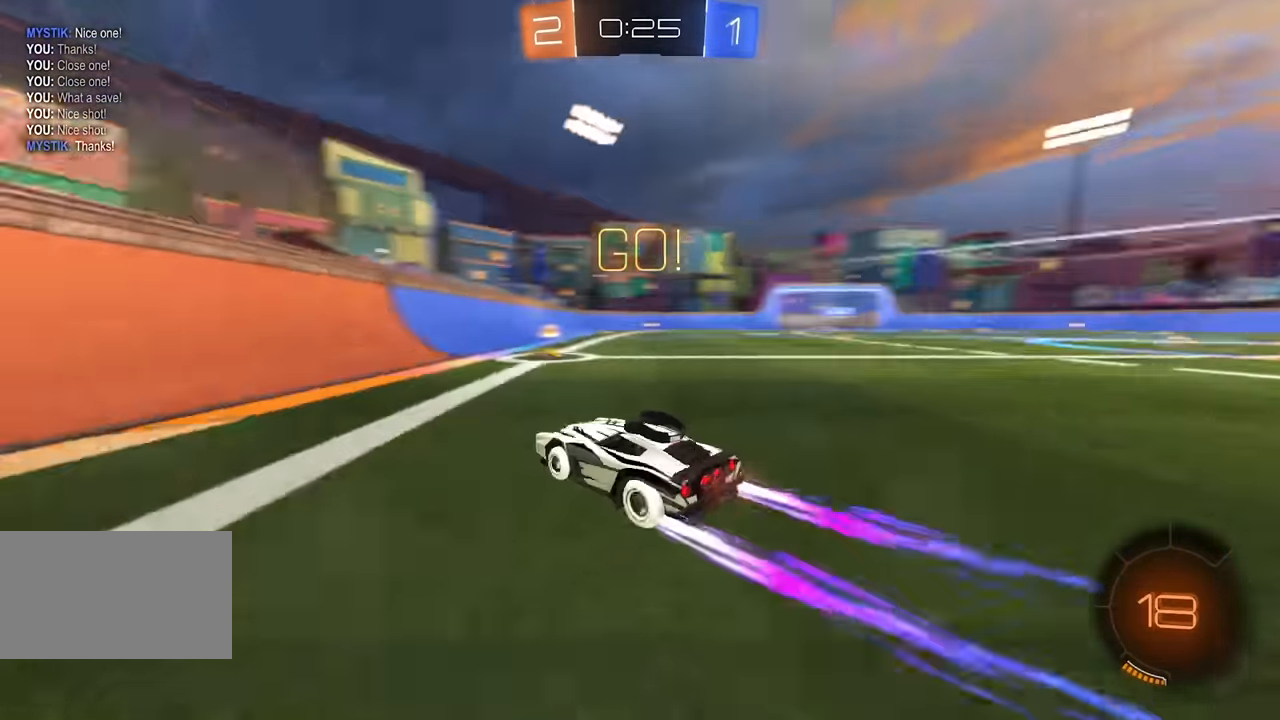
{"keys": ["d", "w"], "mouse": [], "events": [[100, "space", "up"], [117, "shift", "up"]]}
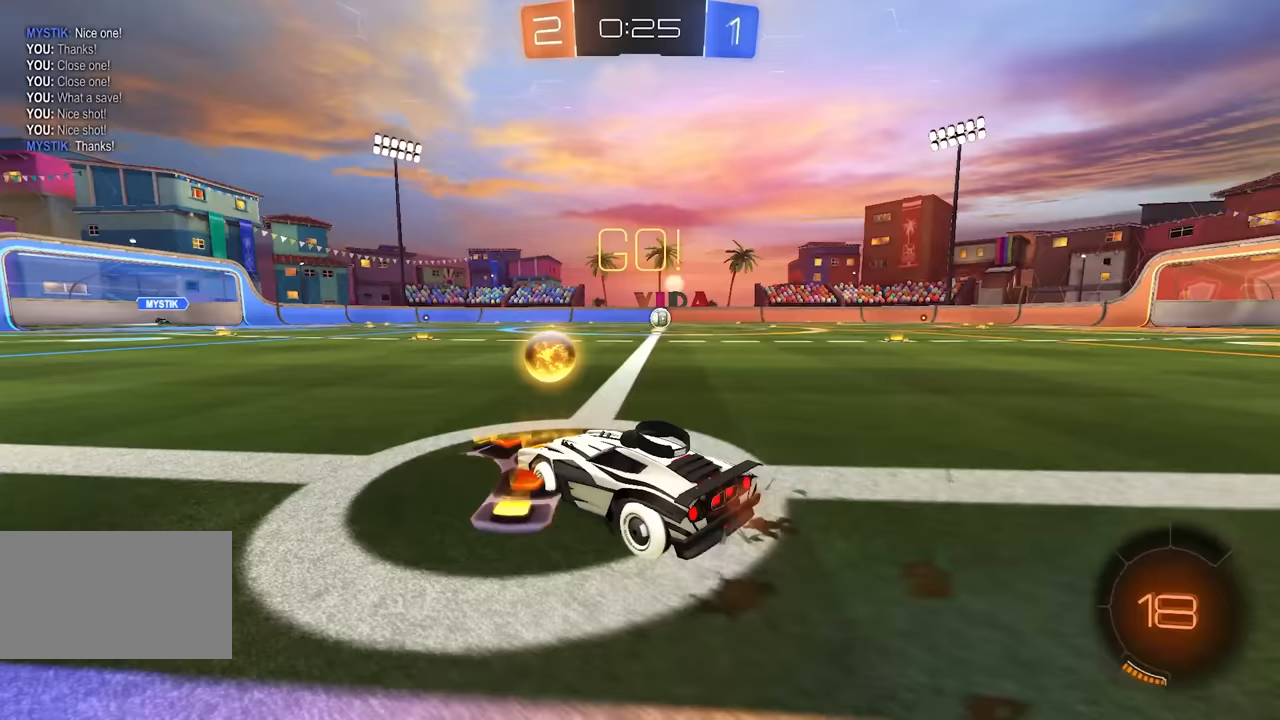
{"keys": ["e", "w"], "mouse": ["right"], "events": [[183, "d", "up"], [233, "mouse_right", "down"], [300, "e", "down"], [300, "mouse_right", "up"], [383, "mouse_right", "down"]]}
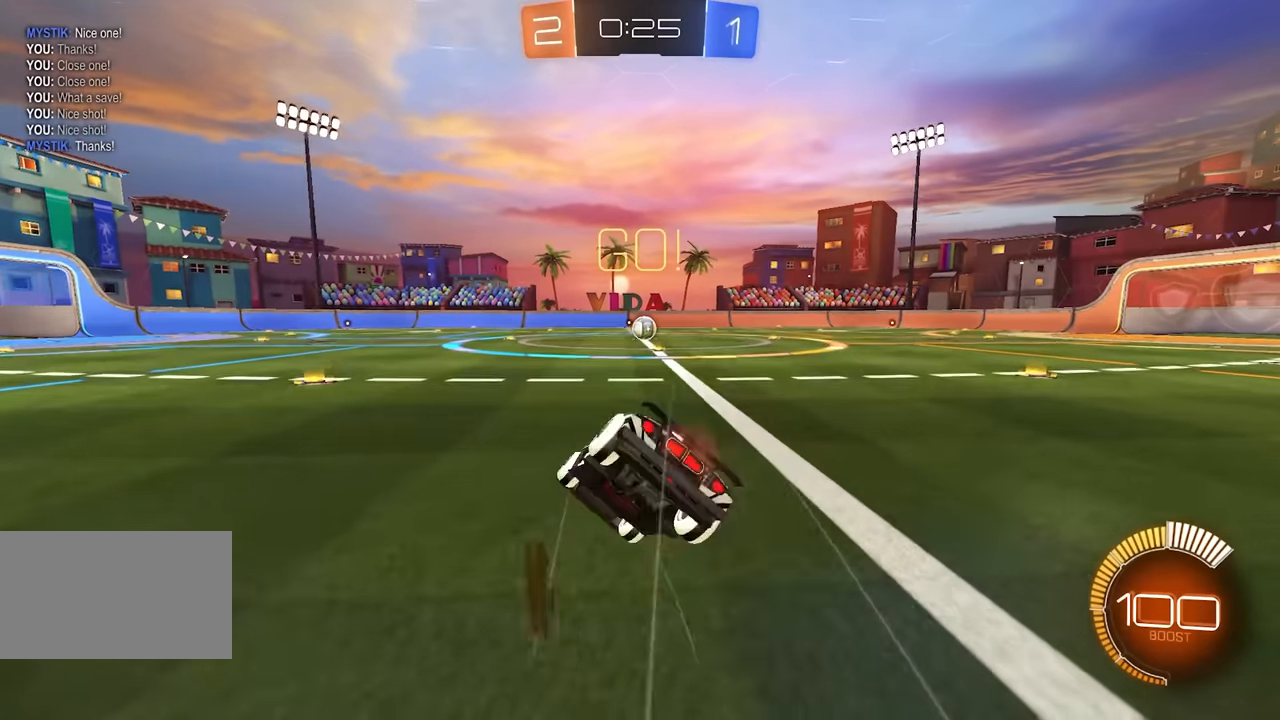
{"keys": [], "mouse": [], "events": [[17, "mouse_right", "up"], [50, "w", "up"], [183, "d", "down"], [400, "d", "up"], [433, "e", "up"]]}
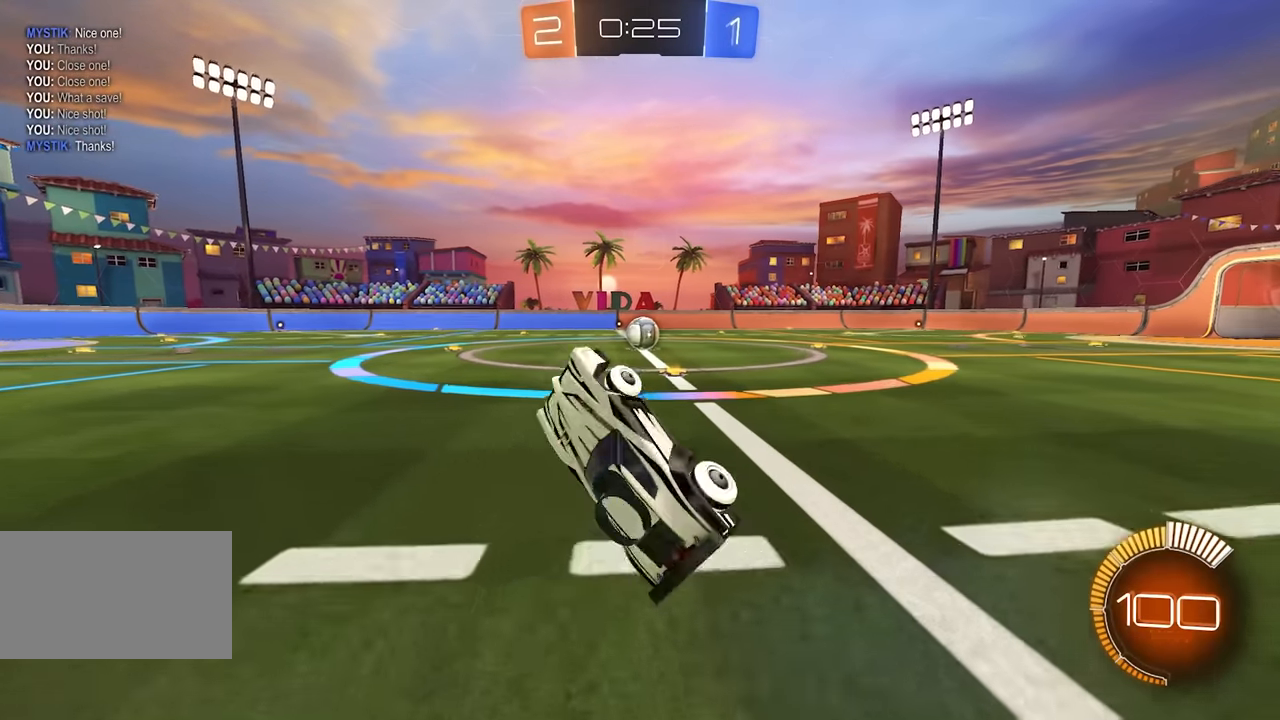
{"keys": ["d", "s"], "mouse": [], "events": [[400, "d", "down"], [433, "d", "up"], [467, "s", "down"], [483, "d", "down"]]}
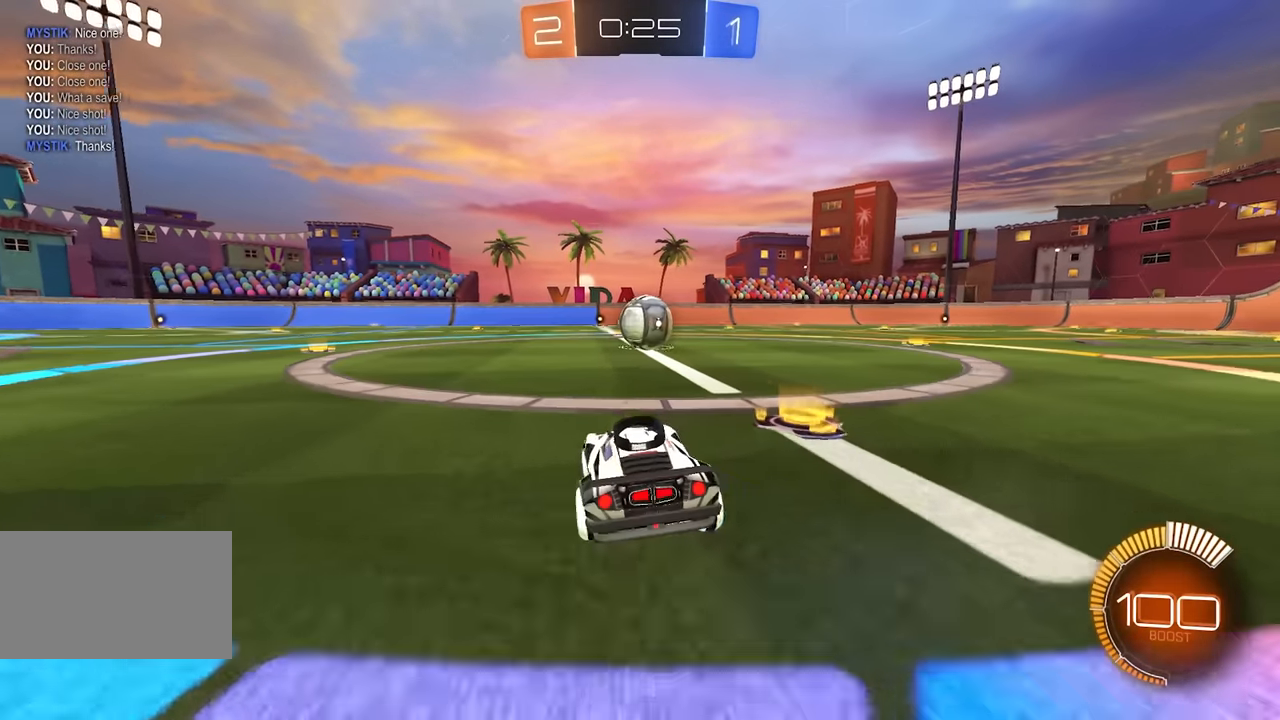
{"keys": ["a", "s", "space"], "mouse": [], "events": [[67, "s", "up"], [100, "d", "up"], [367, "space", "down"], [467, "a", "down"], [467, "s", "down"]]}
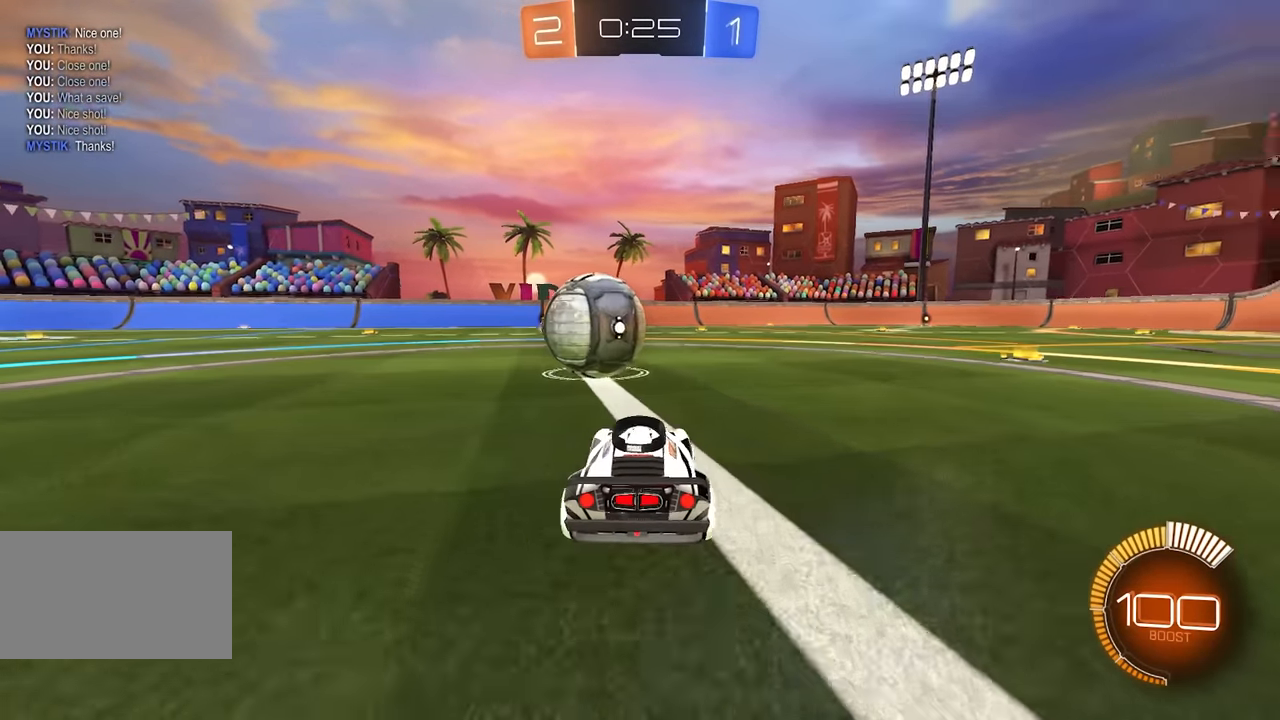
{"keys": ["w"], "mouse": ["left"], "events": [[17, "space", "up"], [33, "s", "up"], [50, "a", "up"], [167, "a", "down"], [217, "a", "up"], [317, "mouse_left", "down"], [333, "w", "down"]]}
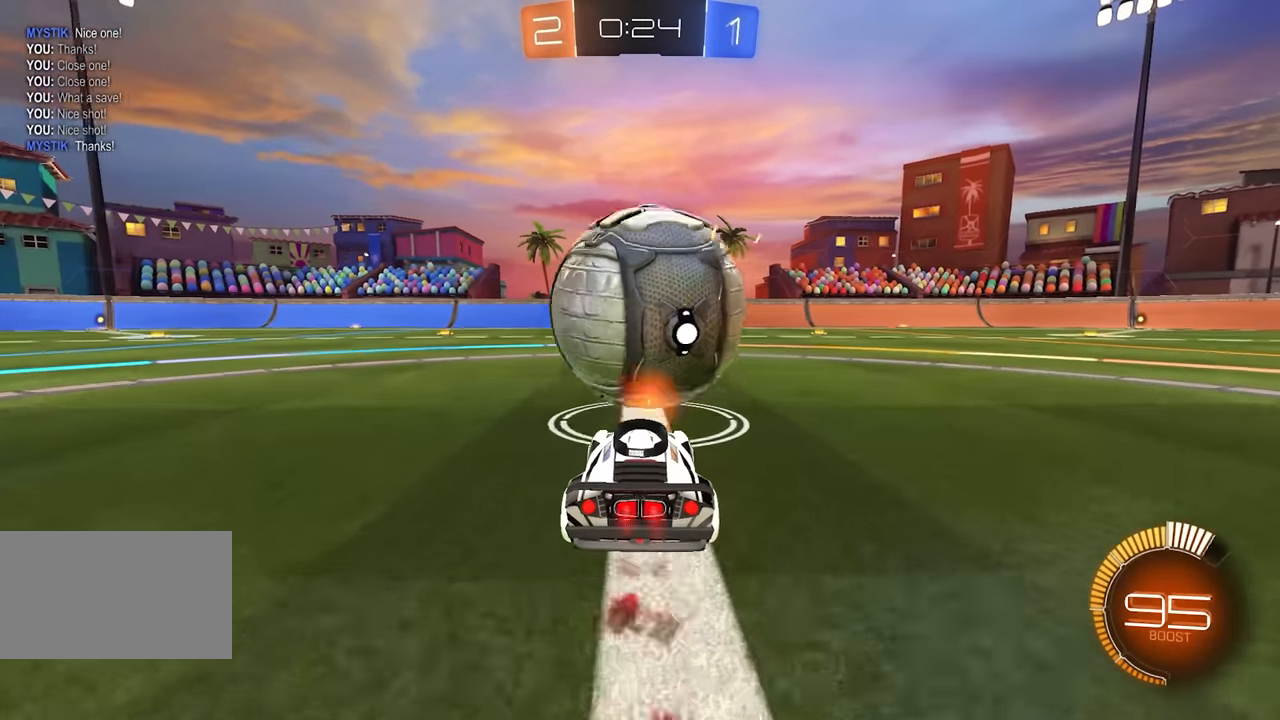
{"keys": ["a", "w"], "mouse": [], "events": [[17, "mouse_left", "up"], [250, "d", "down"], [300, "d", "up"], [483, "a", "down"]]}
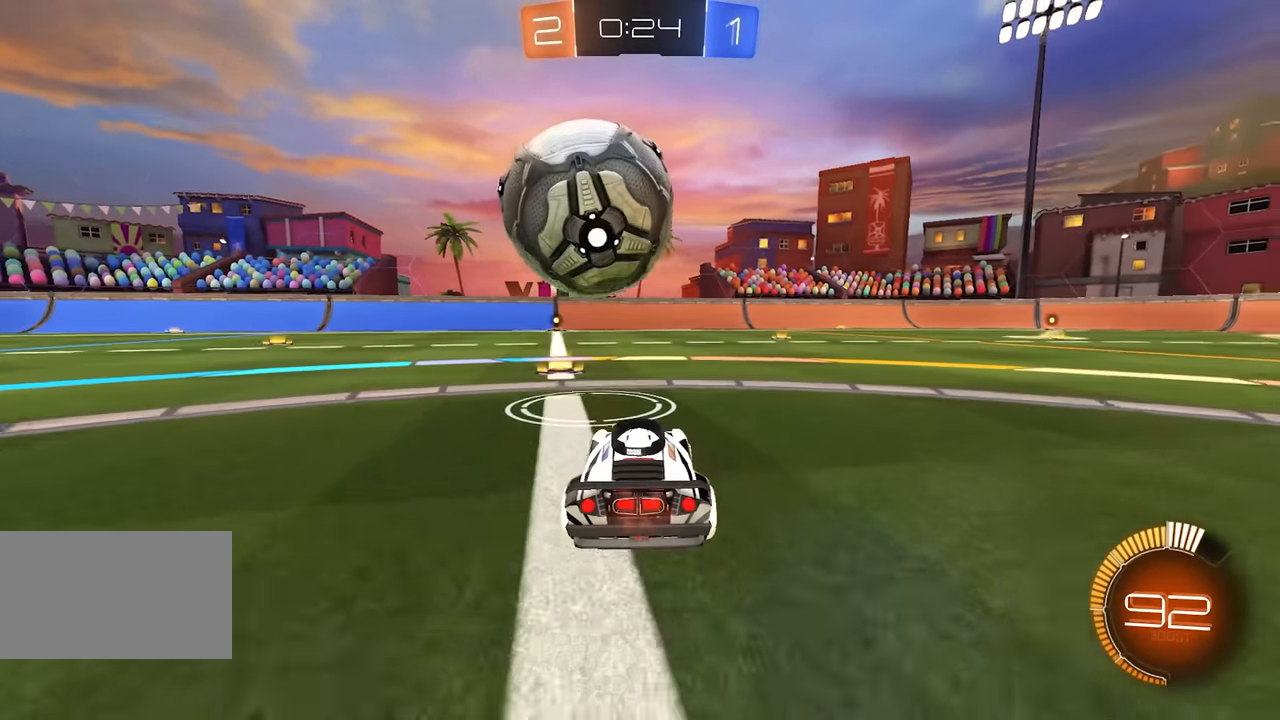
{"keys": ["w"], "mouse": [], "events": [[50, "a", "up"], [67, "mouse_left", "down"], [250, "mouse_left", "up"], [383, "d", "down"], [417, "d", "up"]]}
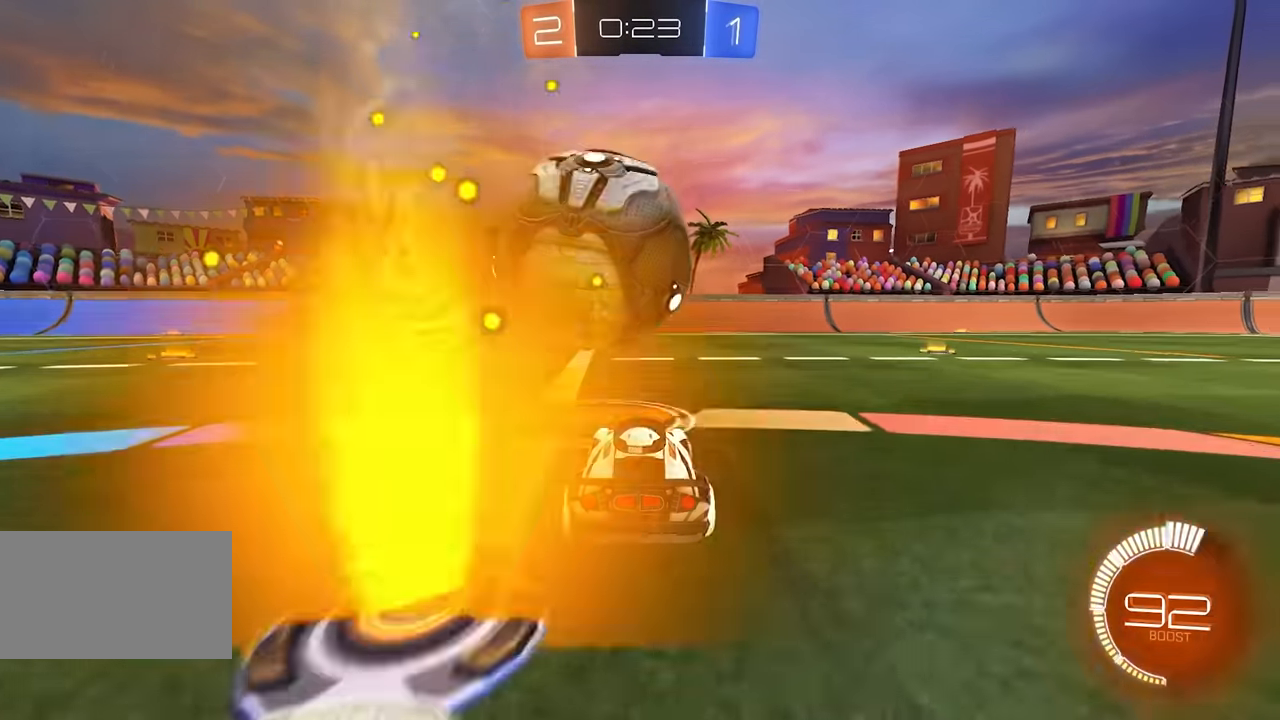
{"keys": ["w"], "mouse": ["left"], "events": [[117, "mouse_left", "down"], [150, "a", "down"], [183, "a", "up"], [283, "mouse_left", "up"], [433, "d", "down"], [433, "mouse_left", "down"], [483, "d", "up"]]}
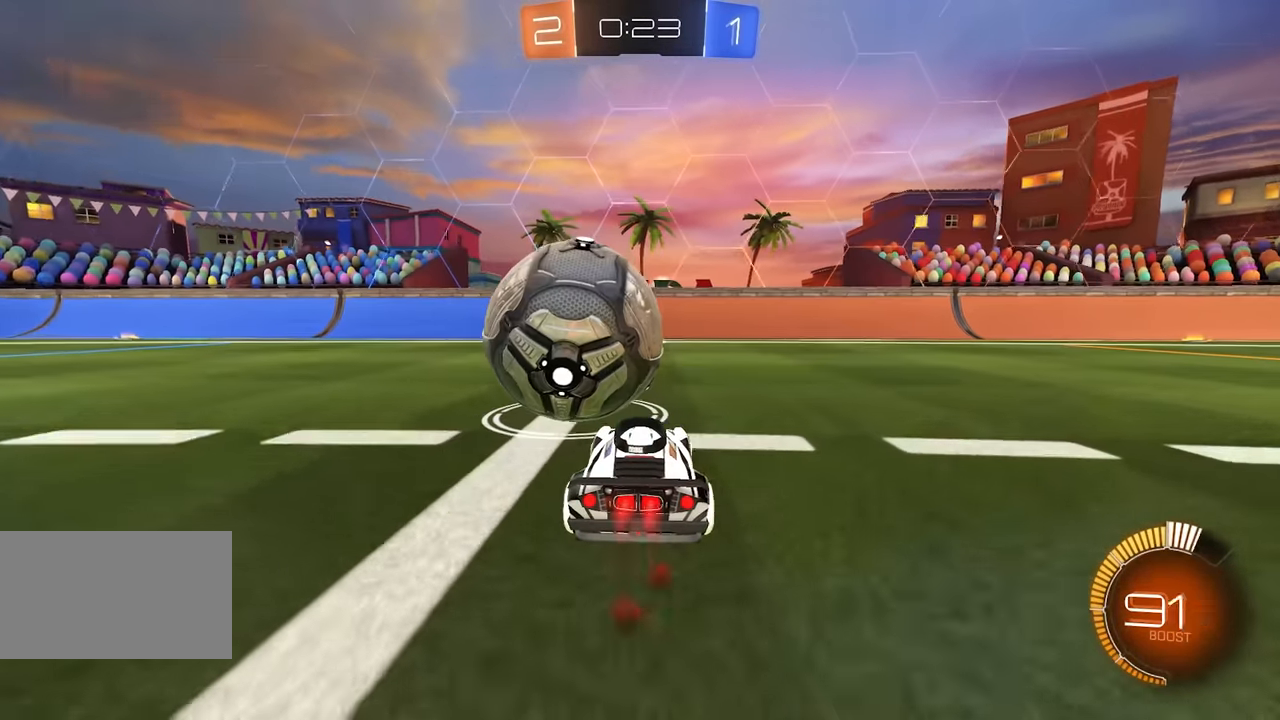
{"keys": ["w"], "mouse": [], "events": [[50, "a", "down"], [117, "a", "up"], [183, "mouse_left", "up"]]}
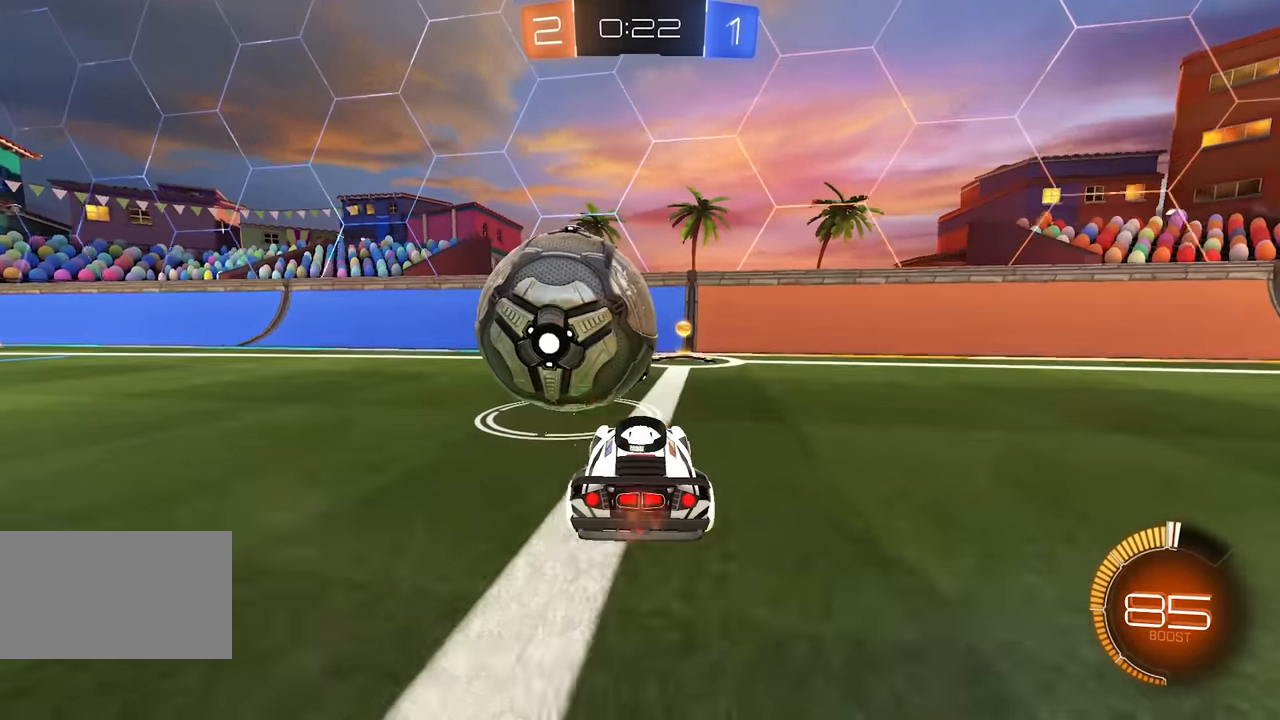
{"keys": ["w"], "mouse": ["left"], "events": [[133, "w", "up"], [333, "a", "down"], [350, "w", "down"], [383, "a", "up"], [383, "w", "up"], [433, "w", "down"], [450, "mouse_left", "down"]]}
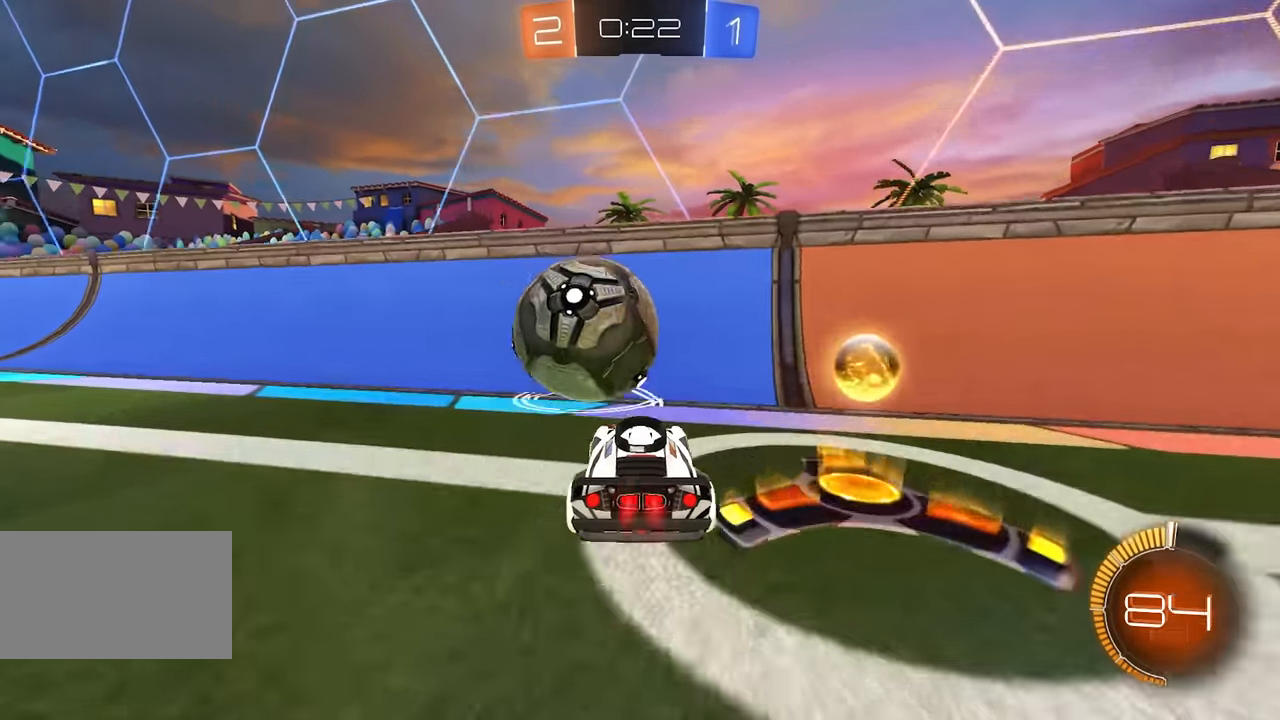
{"keys": ["a", "e"], "mouse": [], "events": [[200, "mouse_left", "up"], [200, "space", "down"], [367, "space", "up"], [400, "w", "up"], [483, "a", "down"], [500, "e", "down"]]}
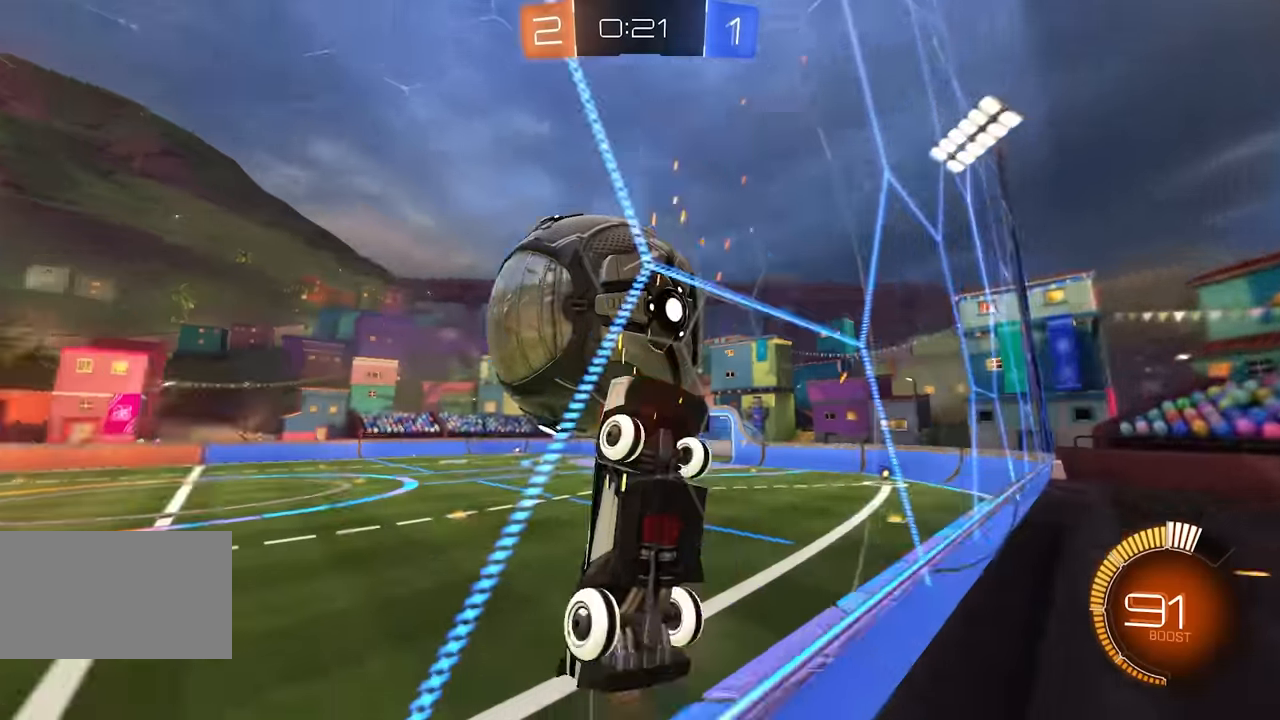
{"keys": ["e"], "mouse": [], "events": [[17, "mouse_right", "down"], [83, "a", "up"], [167, "mouse_right", "up"], [267, "a", "down"], [267, "w", "down"], [350, "a", "up"], [400, "w", "up"]]}
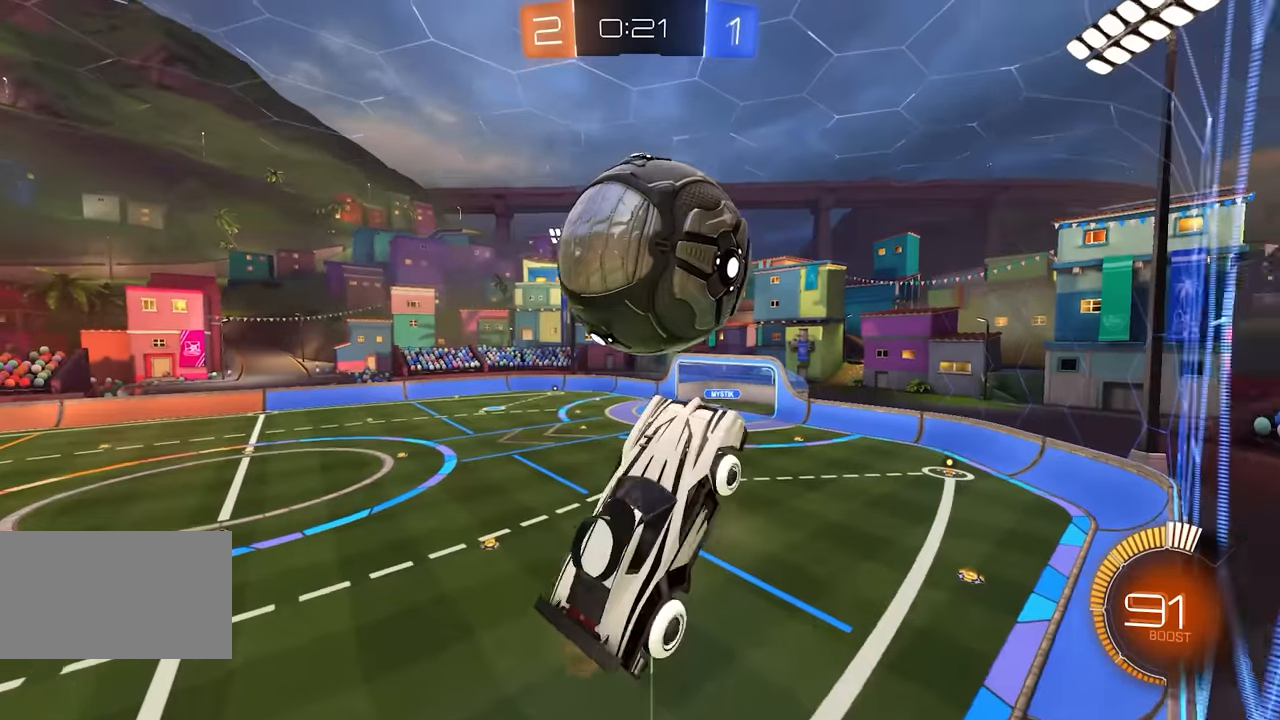
{"keys": ["d", "s"], "mouse": ["left"], "events": [[83, "mouse_left", "down"], [233, "d", "down"], [233, "mouse_left", "up"], [333, "mouse_left", "down"], [383, "s", "down"], [417, "d", "up"], [433, "e", "up"], [483, "mouse_left", "up"], [500, "d", "down"], [500, "mouse_left", "down"]]}
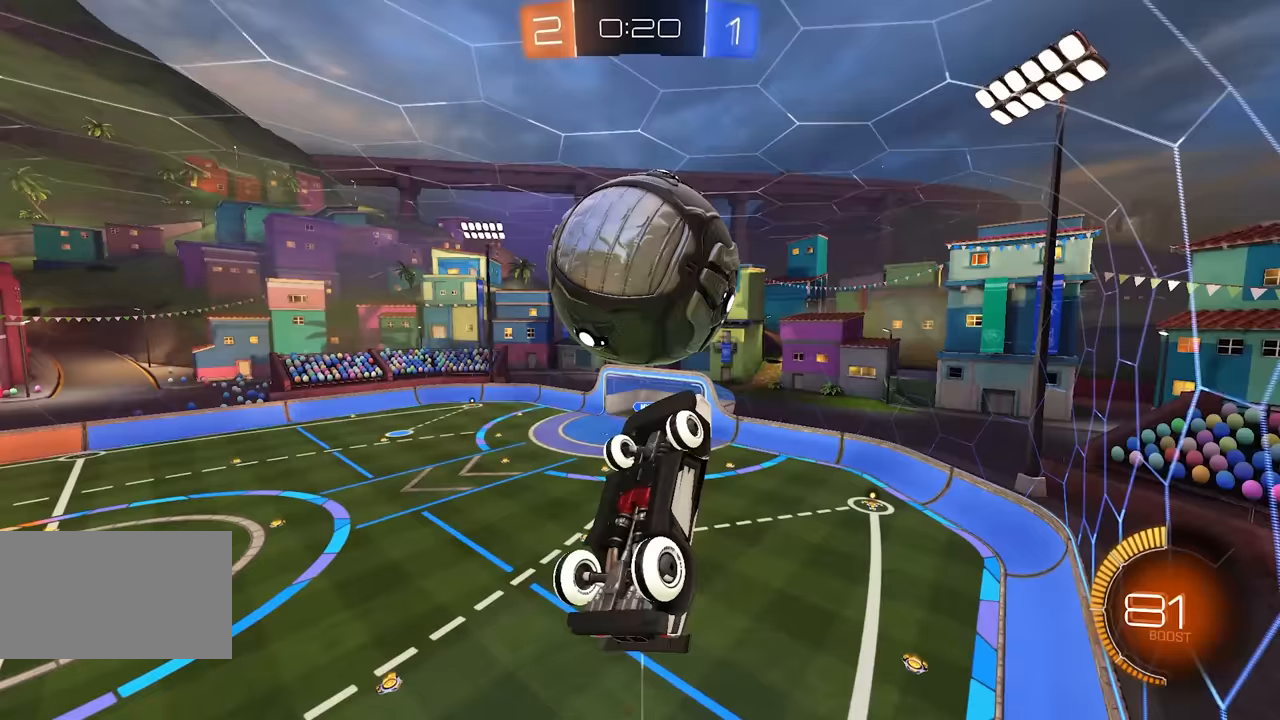
{"keys": ["d", "w"], "mouse": [], "events": [[100, "d", "up"], [150, "a", "down"], [217, "s", "up"], [233, "a", "up"], [300, "mouse_left", "up"], [350, "d", "down"], [350, "w", "down"]]}
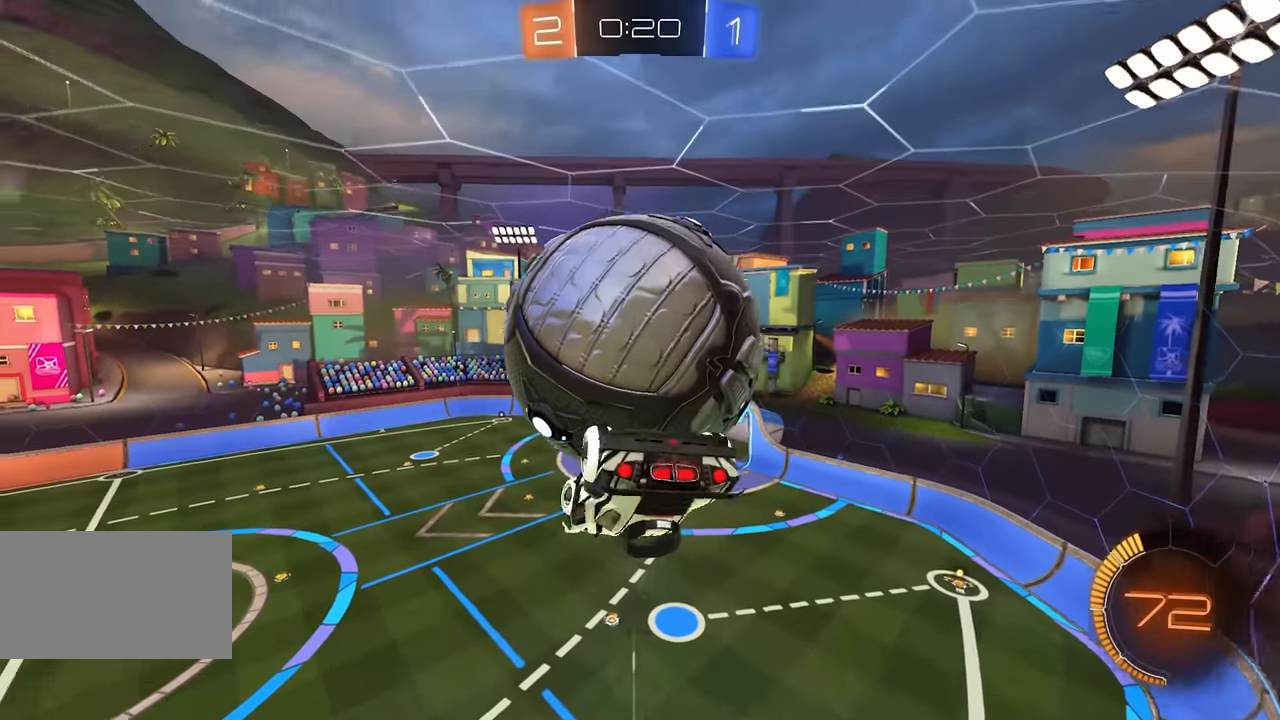
{"keys": [], "mouse": ["left"], "events": [[83, "d", "up"], [167, "e", "down"], [183, "d", "down"], [333, "w", "up"], [350, "mouse_left", "down"], [383, "d", "up"], [417, "a", "down"], [483, "a", "up"], [500, "e", "up"]]}
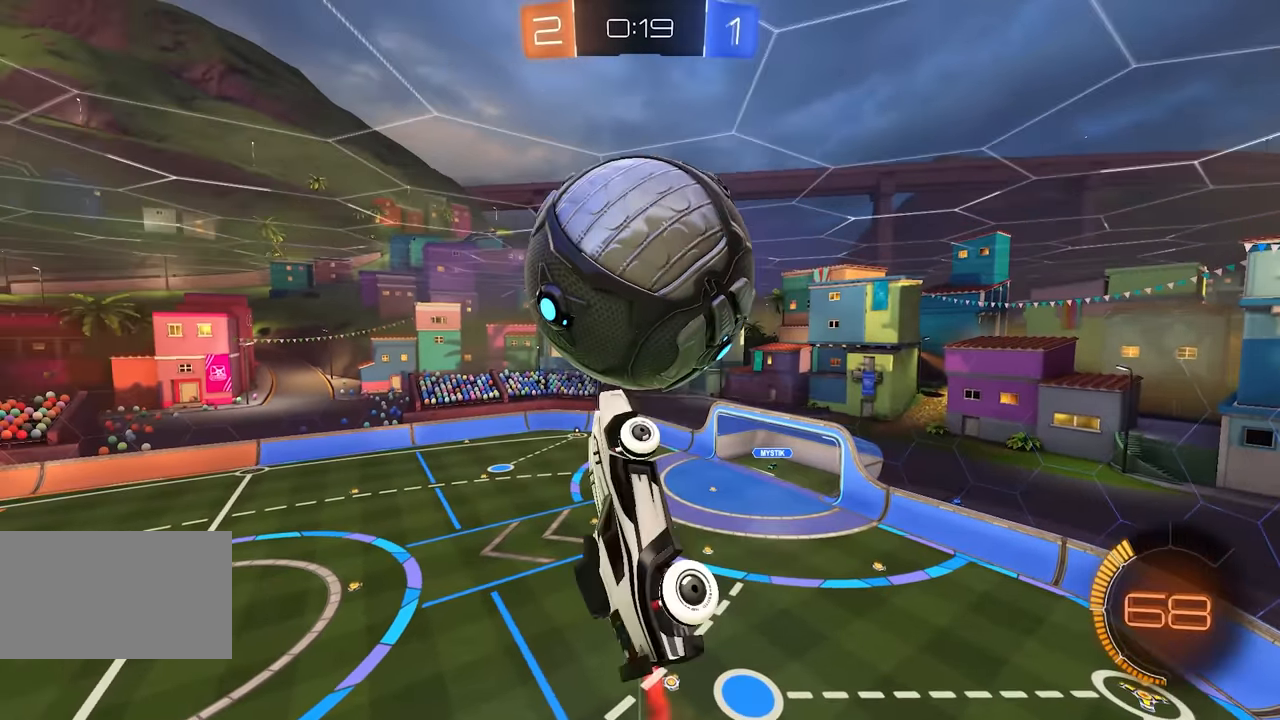
{"keys": ["d", "e"], "mouse": ["left"], "events": [[300, "mouse_left", "up"], [317, "e", "down"], [450, "d", "down"], [450, "mouse_left", "down"]]}
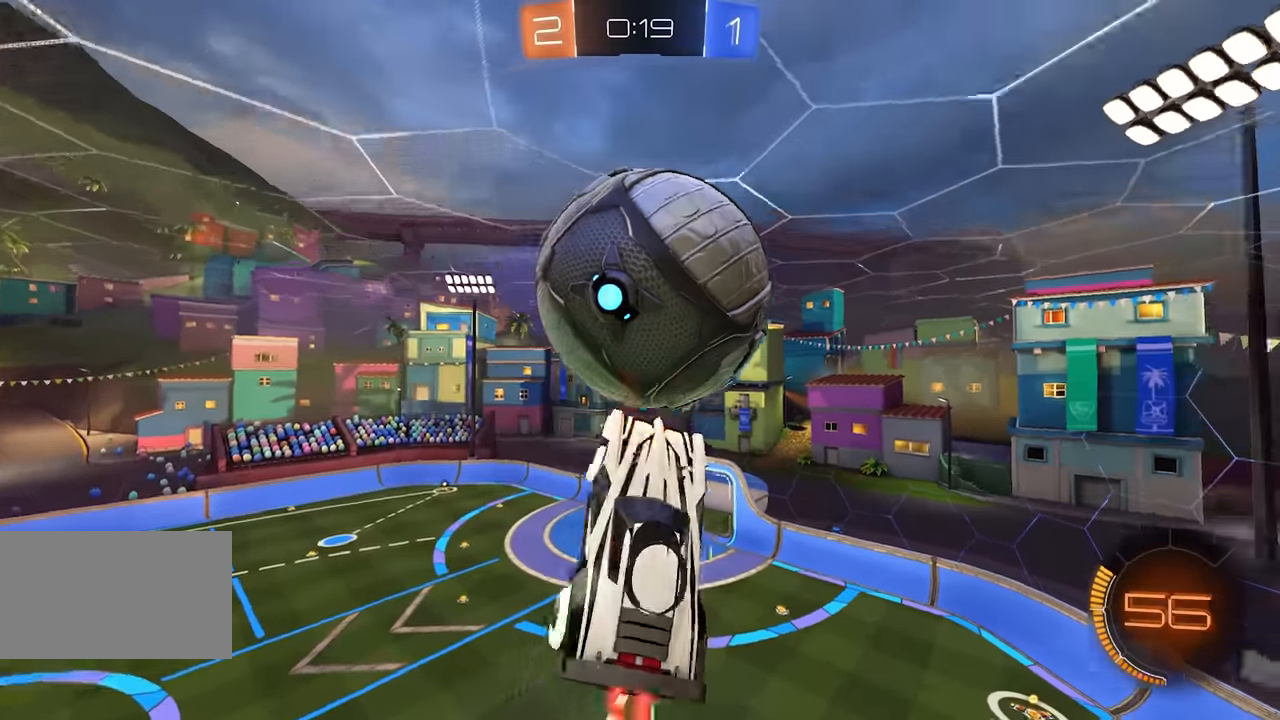
{"keys": [], "mouse": ["right"], "events": [[83, "mouse_left", "up"], [133, "s", "down"], [183, "mouse_left", "down"], [200, "d", "up"], [200, "e", "up"], [250, "d", "down"], [333, "d", "up"], [350, "a", "down"], [350, "s", "up"], [383, "mouse_left", "up"], [433, "e", "down"], [450, "mouse_right", "down"], [483, "a", "up"], [500, "e", "up"]]}
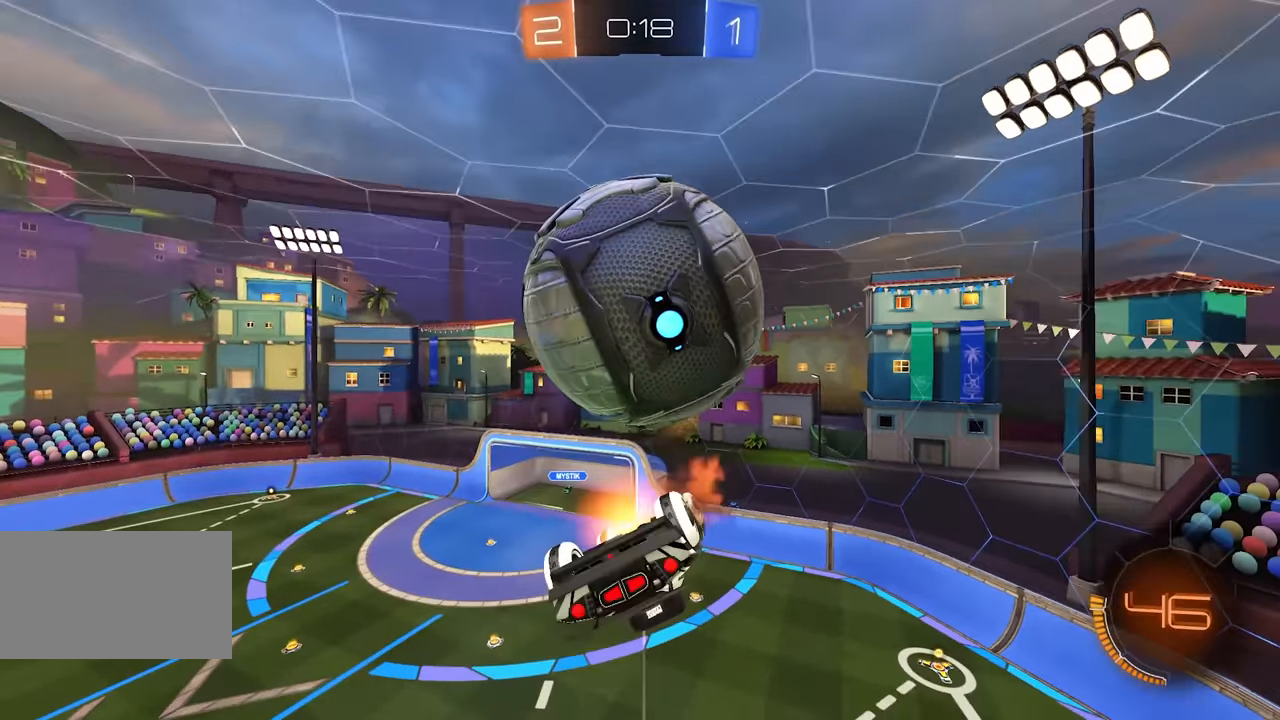
{"keys": ["a", "e", "s"], "mouse": ["left"], "events": [[67, "q", "down"], [133, "mouse_right", "up"], [150, "q", "up"], [283, "e", "down"], [317, "d", "down"], [317, "mouse_left", "down"], [417, "a", "down"], [417, "d", "up"], [417, "s", "down"]]}
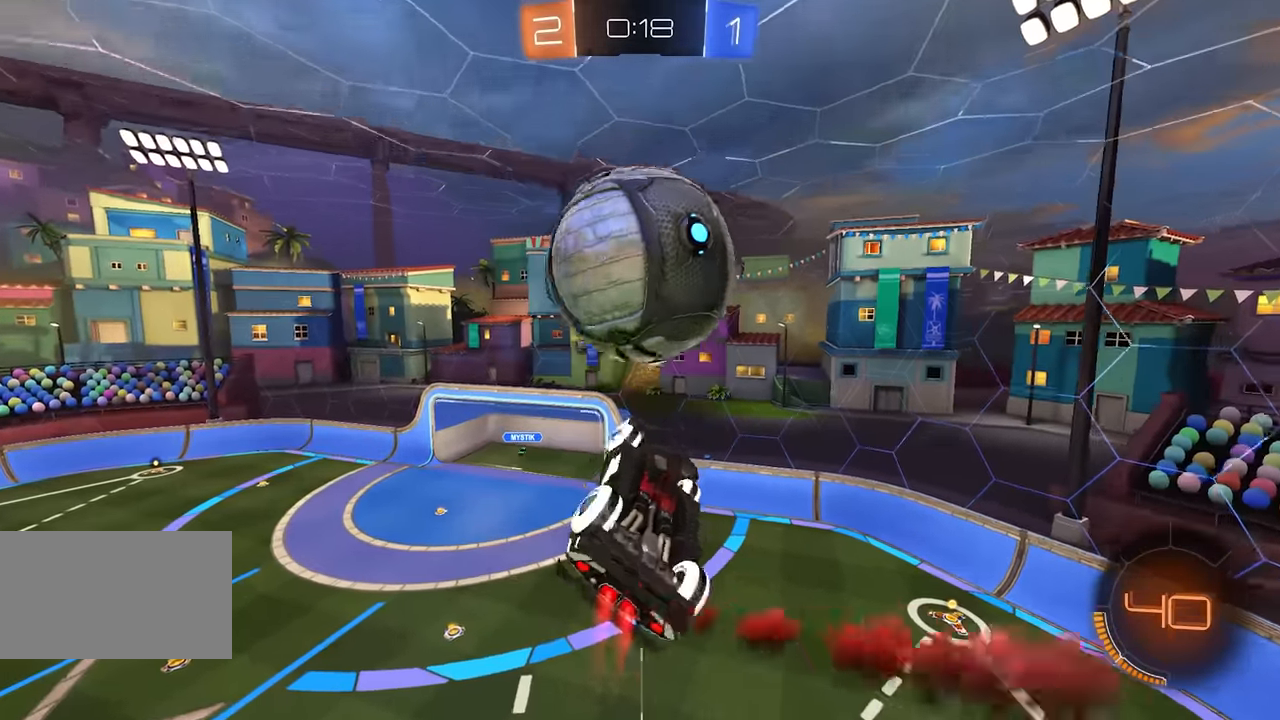
{"keys": ["w"], "mouse": ["left", "right"], "events": [[17, "mouse_left", "up"], [117, "mouse_left", "down"], [167, "s", "up"], [233, "a", "up"], [267, "mouse_left", "up"], [283, "e", "up"], [283, "w", "down"], [367, "mouse_right", "down"], [400, "mouse_left", "down"]]}
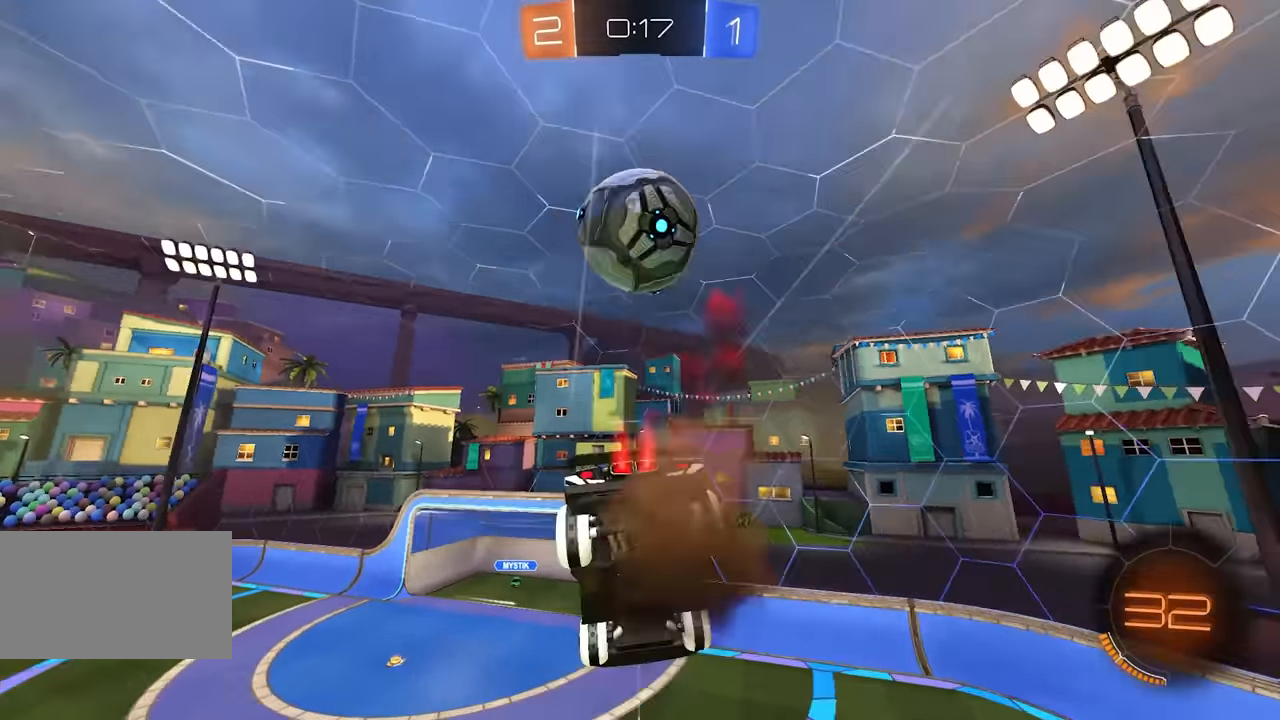
{"keys": ["d", "s"], "mouse": [], "events": [[17, "w", "up"], [33, "mouse_left", "up"], [50, "mouse_right", "up"], [250, "s", "down"], [417, "d", "down"]]}
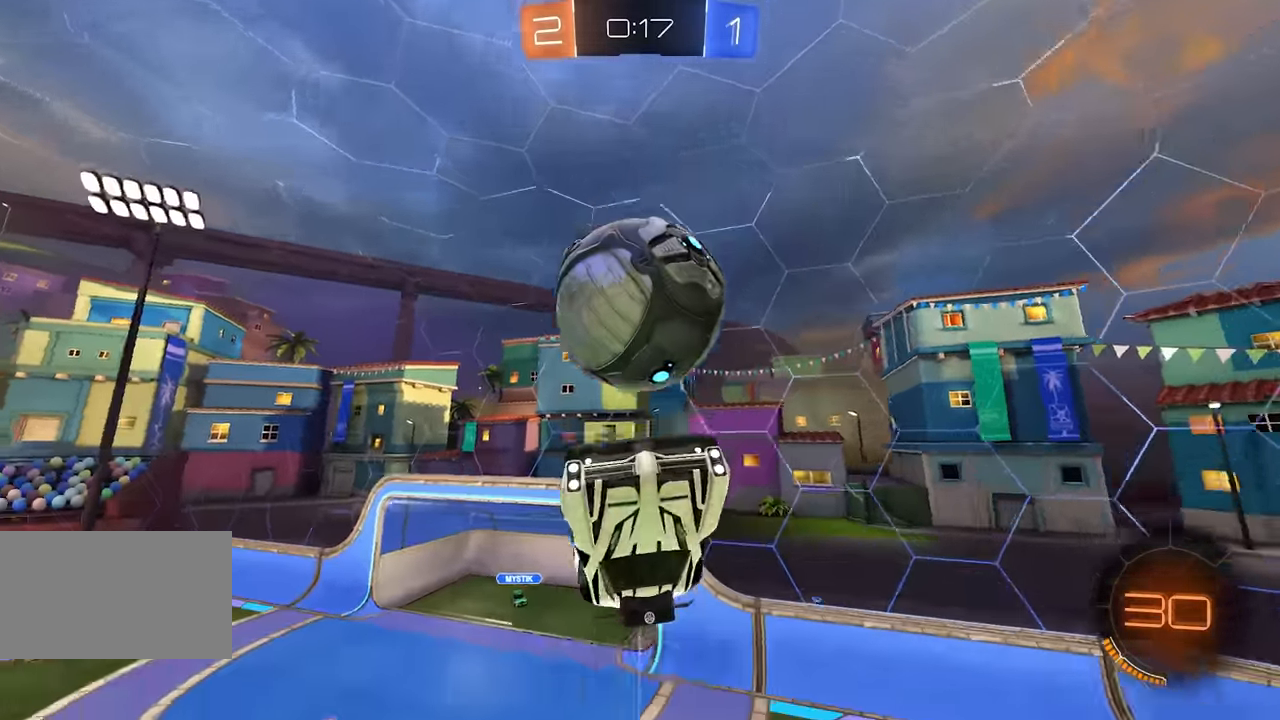
{"keys": ["d"], "mouse": ["left"], "events": [[33, "d", "up"], [150, "s", "up"], [450, "mouse_left", "down"], [483, "d", "down"]]}